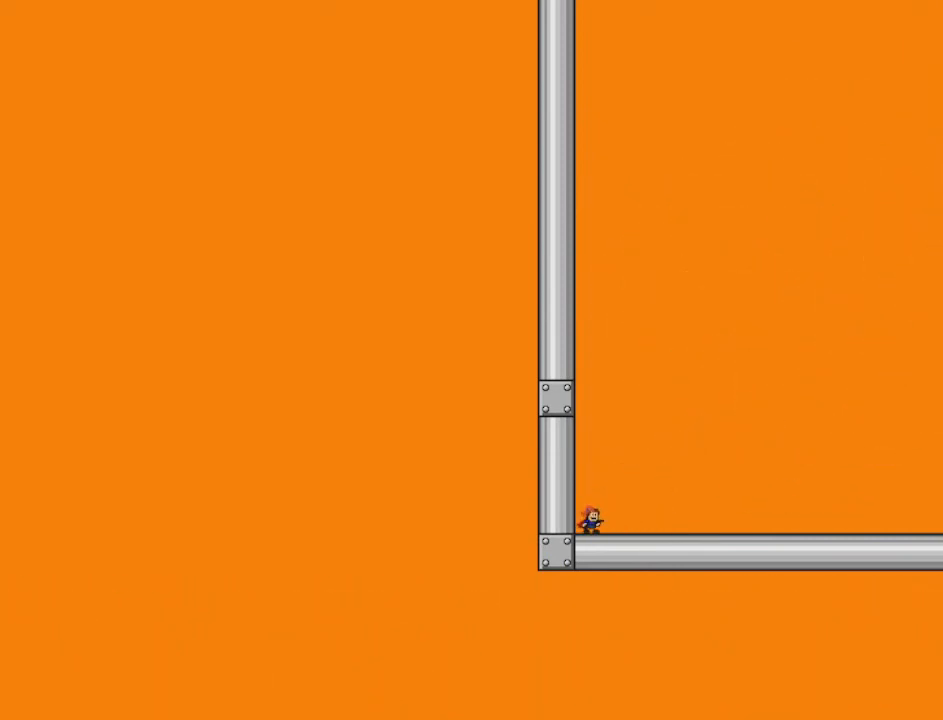
Gameplay with keyboard; each line is a JSON object with the keys held at the frame after it. "events" lists presses ("down") and releases ("up") of "down", "left", "r", "right", "shift", "up" and "z" between this image and that frame as [ms after this image, input, new state], when the widget could be followed in between. No other keys are recorded. Mouse input is not recorded. Not read: other_keys.
{"keys": [], "events": []}
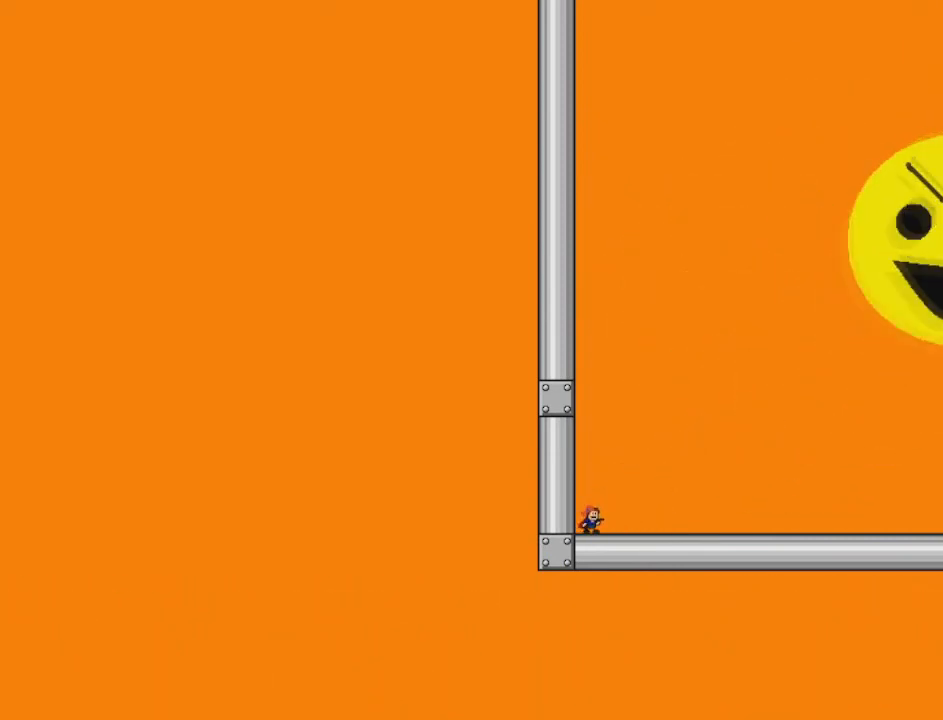
{"keys": [], "events": [[250, "z", "down"], [292, "z", "up"], [375, "z", "down"], [501, "z", "up"]]}
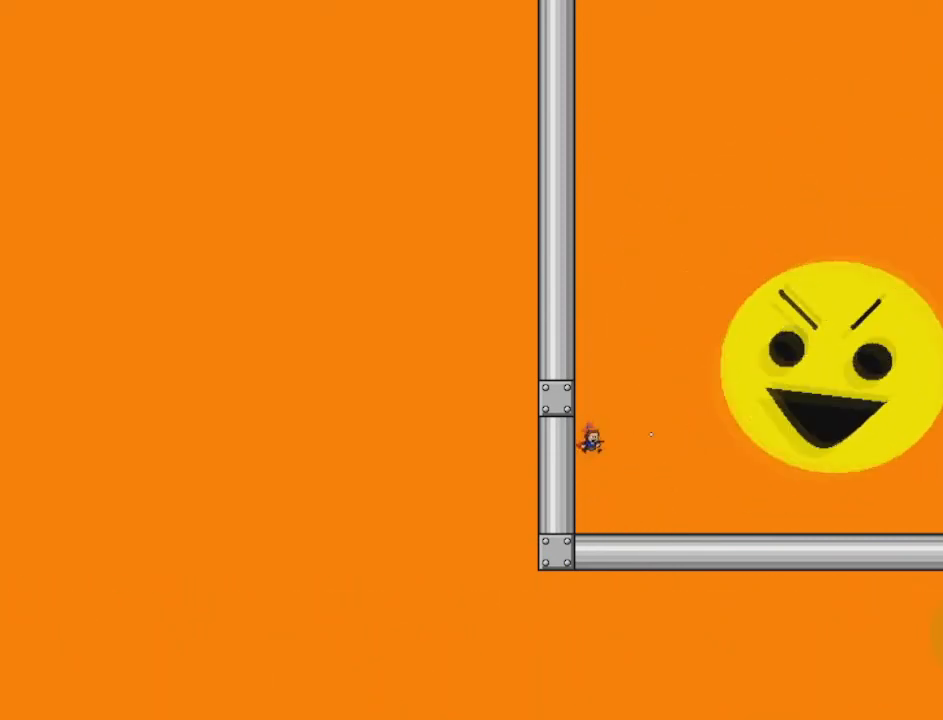
{"keys": ["z"], "events": [[83, "z", "down"], [250, "z", "up"], [333, "z", "down"]]}
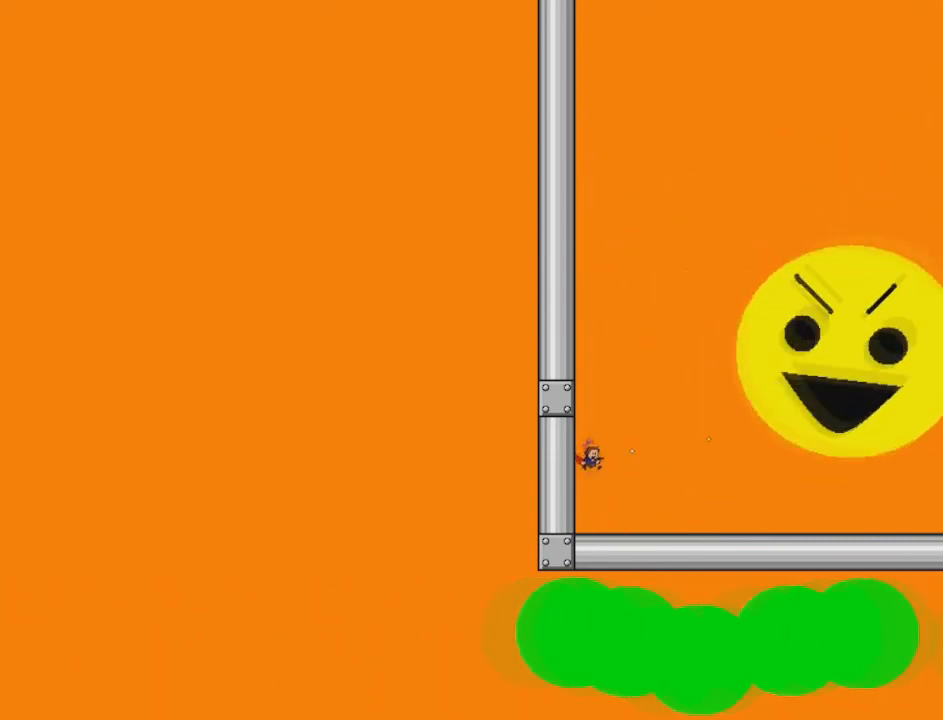
{"keys": [], "events": [[42, "left", "down"], [84, "z", "up"], [417, "left", "up"]]}
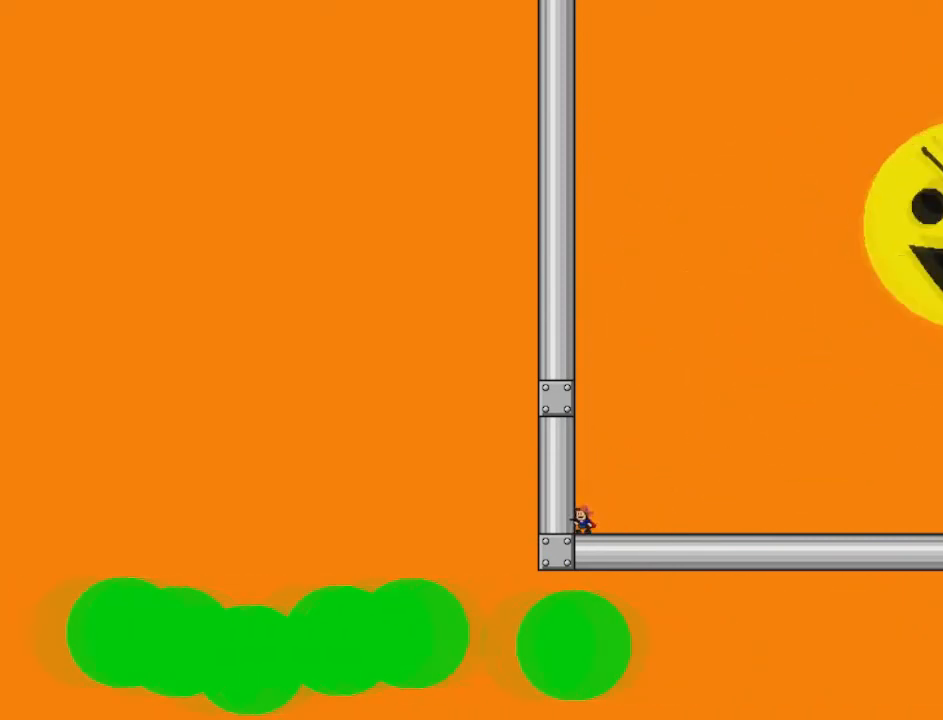
{"keys": [], "events": [[166, "right", "down"], [208, "right", "up"]]}
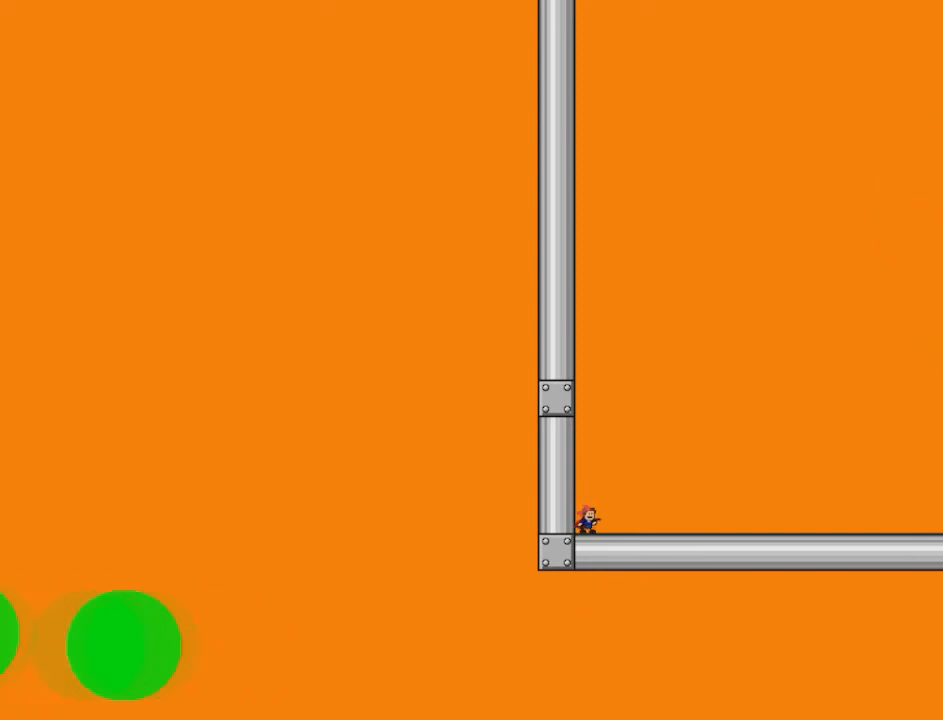
{"keys": [], "events": []}
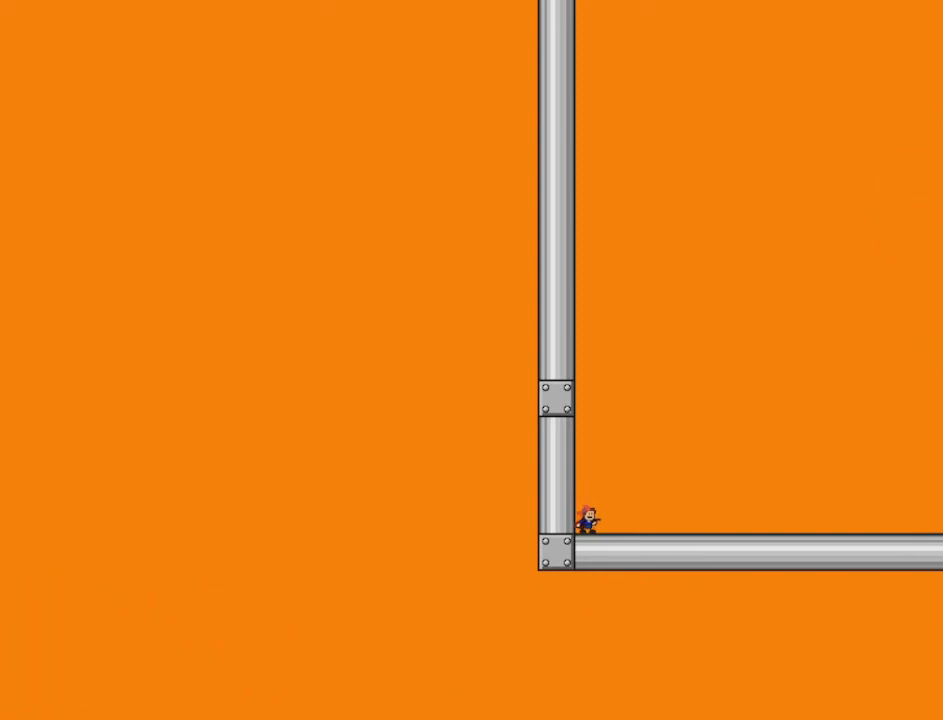
{"keys": [], "events": []}
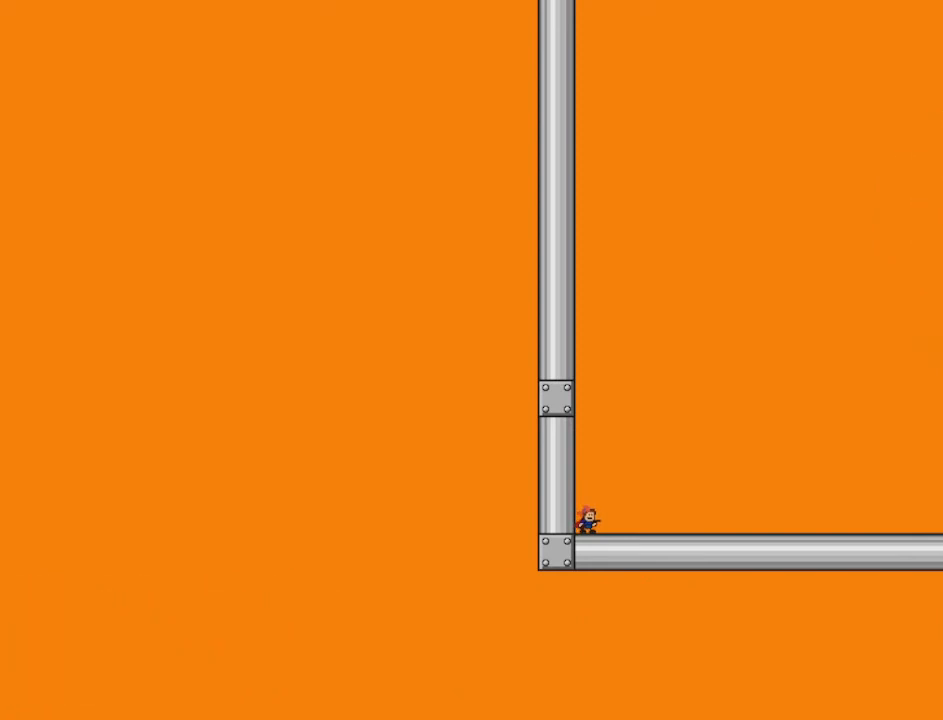
{"keys": [], "events": []}
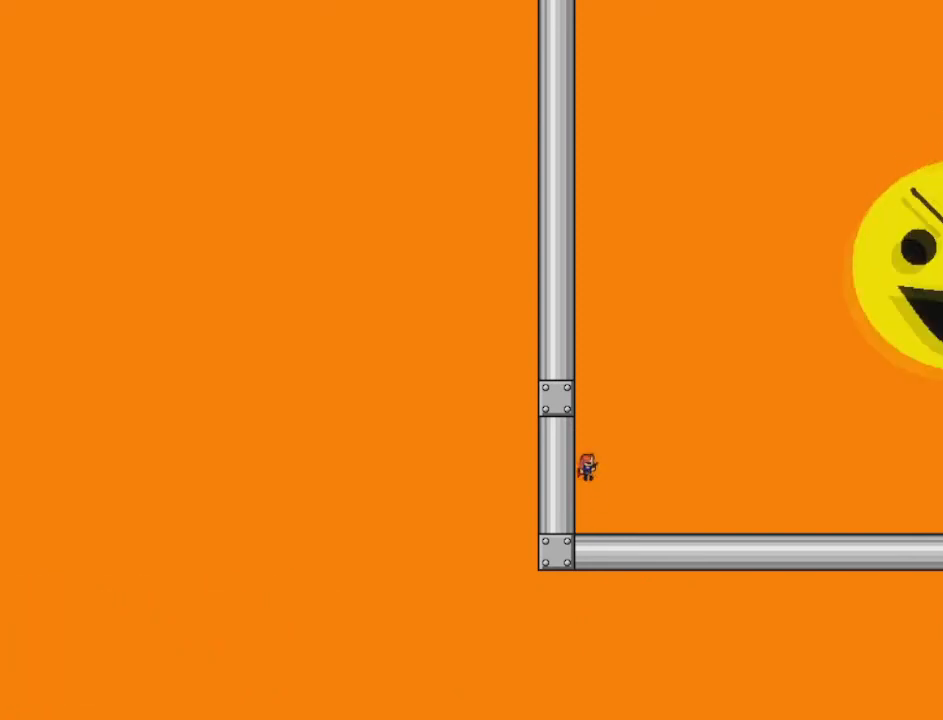
{"keys": ["z"], "events": [[83, "z", "down"], [125, "z", "up"], [250, "z", "down"], [333, "z", "up"], [500, "z", "down"]]}
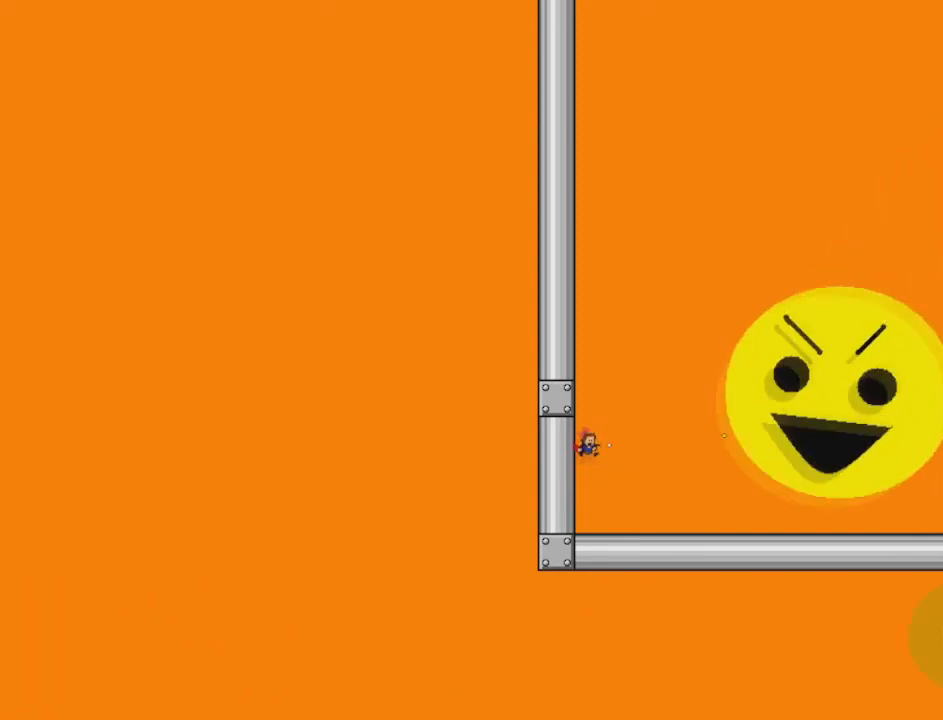
{"keys": ["left"], "events": [[125, "z", "up"], [209, "z", "down"], [292, "z", "up"], [334, "left", "down"]]}
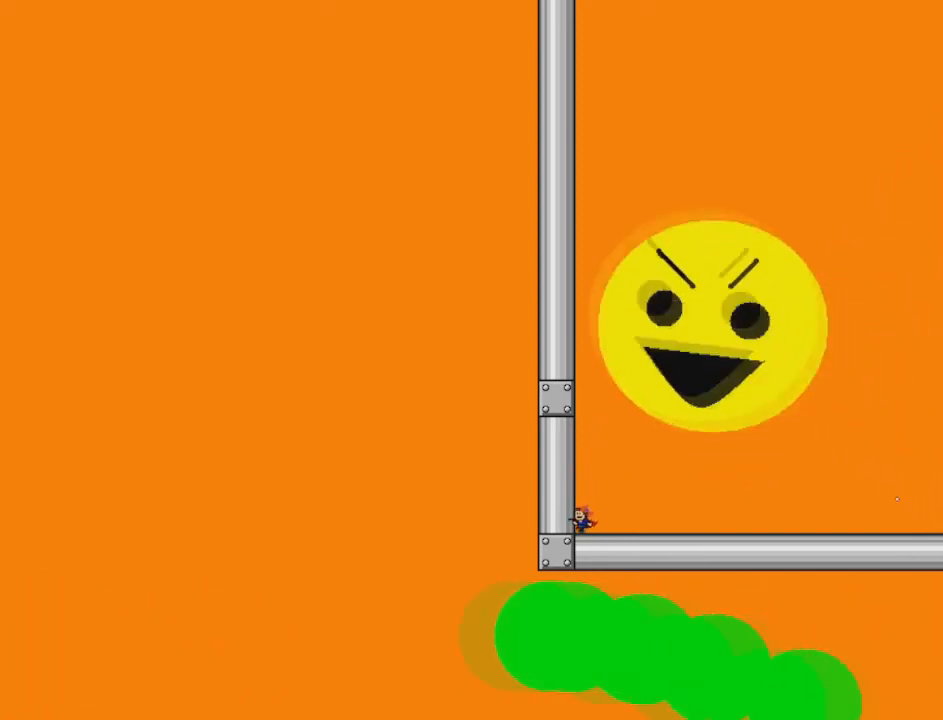
{"keys": [], "events": [[83, "left", "up"]]}
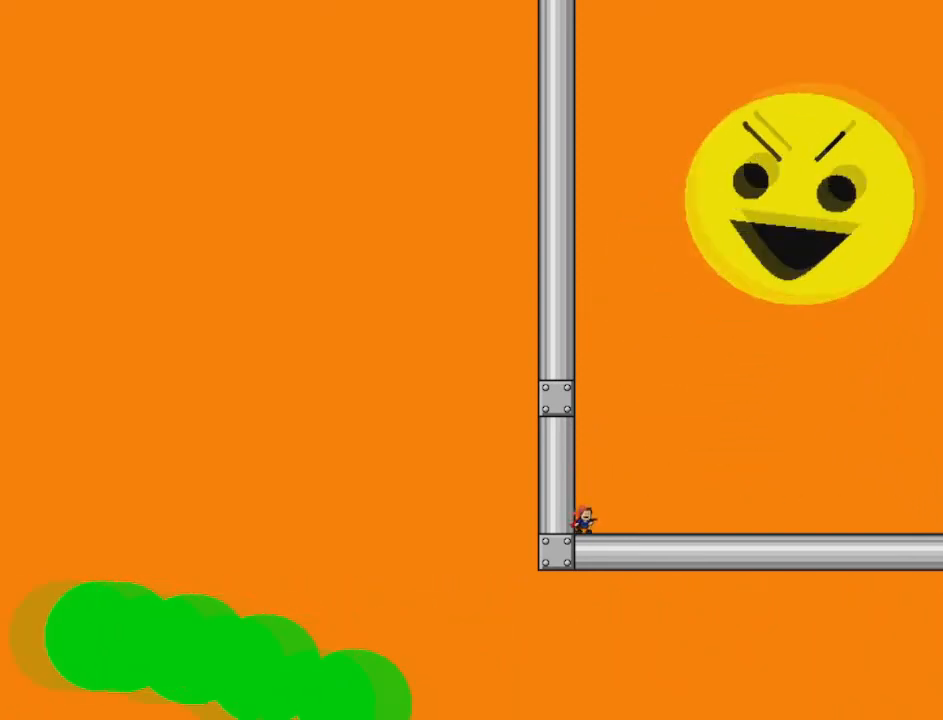
{"keys": [], "events": []}
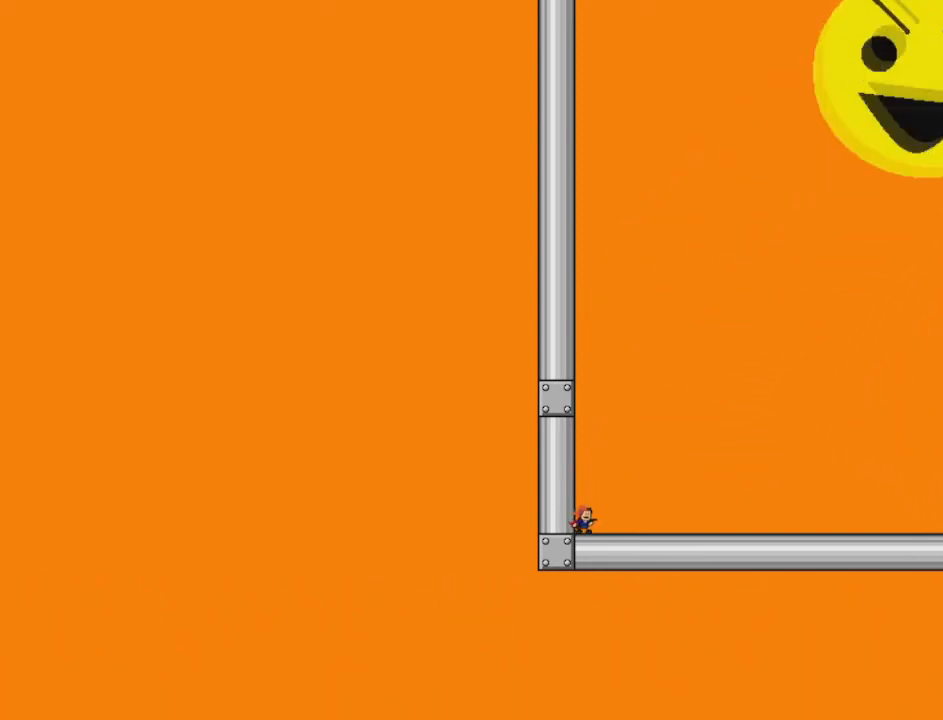
{"keys": [], "events": []}
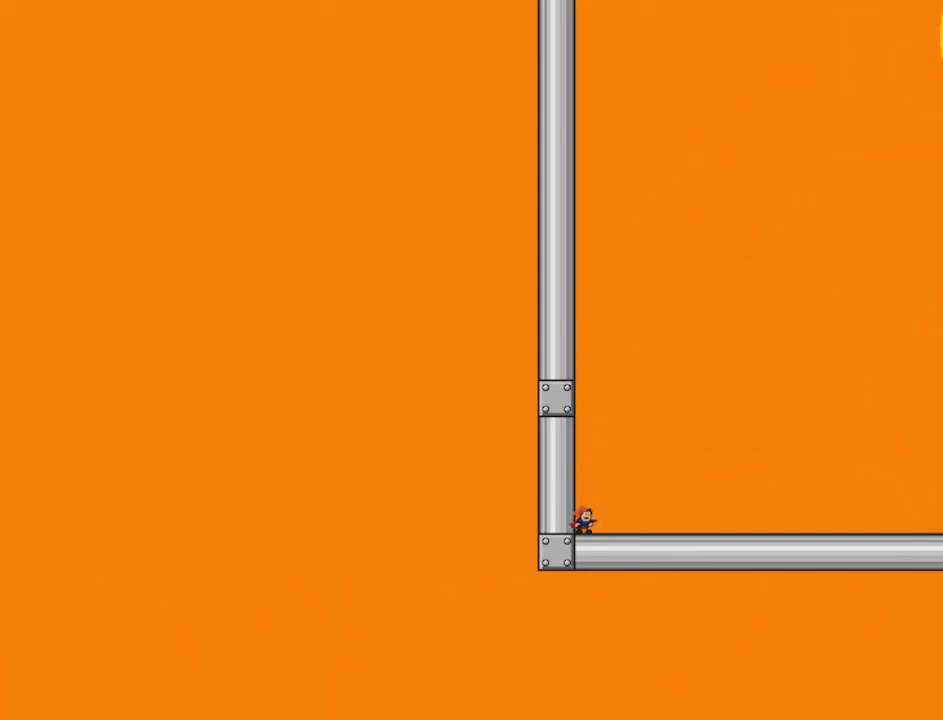
{"keys": [], "events": []}
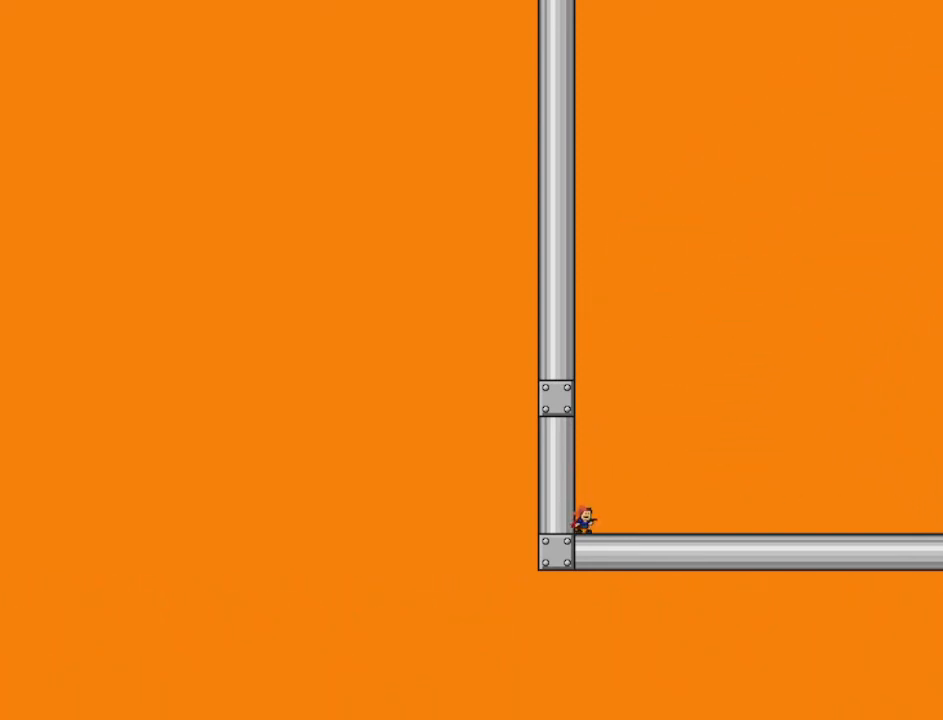
{"keys": [], "events": []}
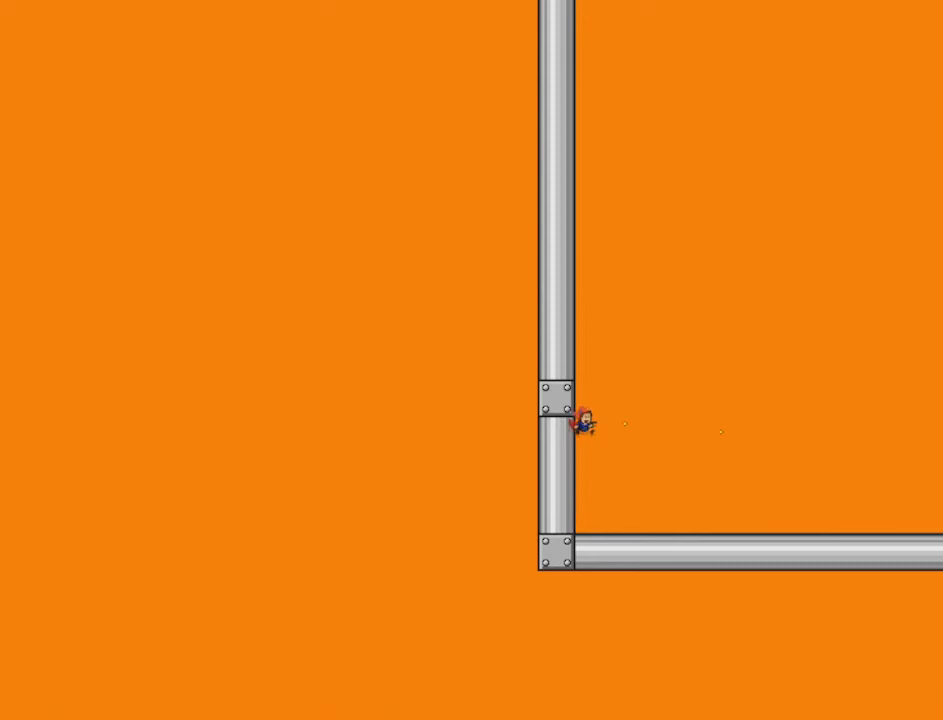
{"keys": ["z"], "events": [[167, "z", "down"], [250, "z", "up"], [292, "z", "down"], [334, "z", "up"], [375, "z", "down"], [417, "z", "up"], [501, "z", "down"]]}
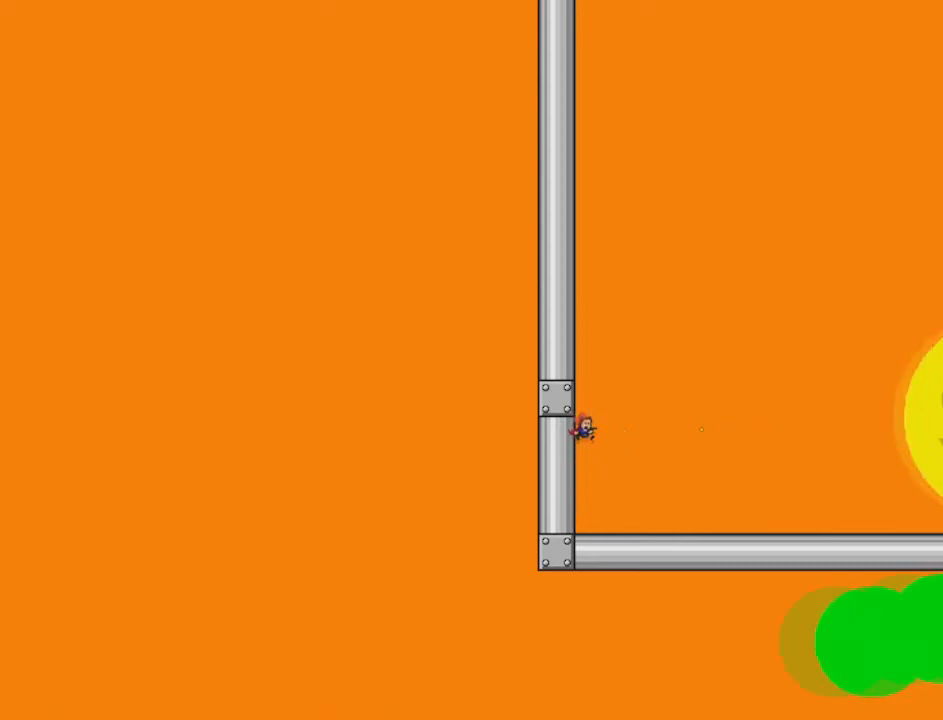
{"keys": [], "events": [[83, "z", "up"], [250, "z", "down"], [375, "z", "up"]]}
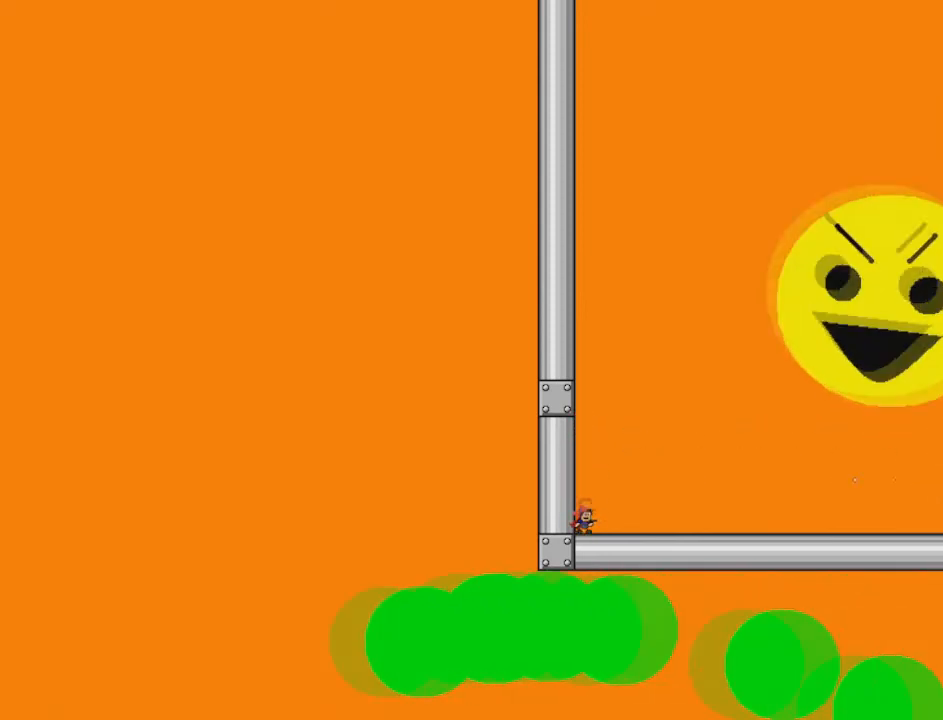
{"keys": [], "events": []}
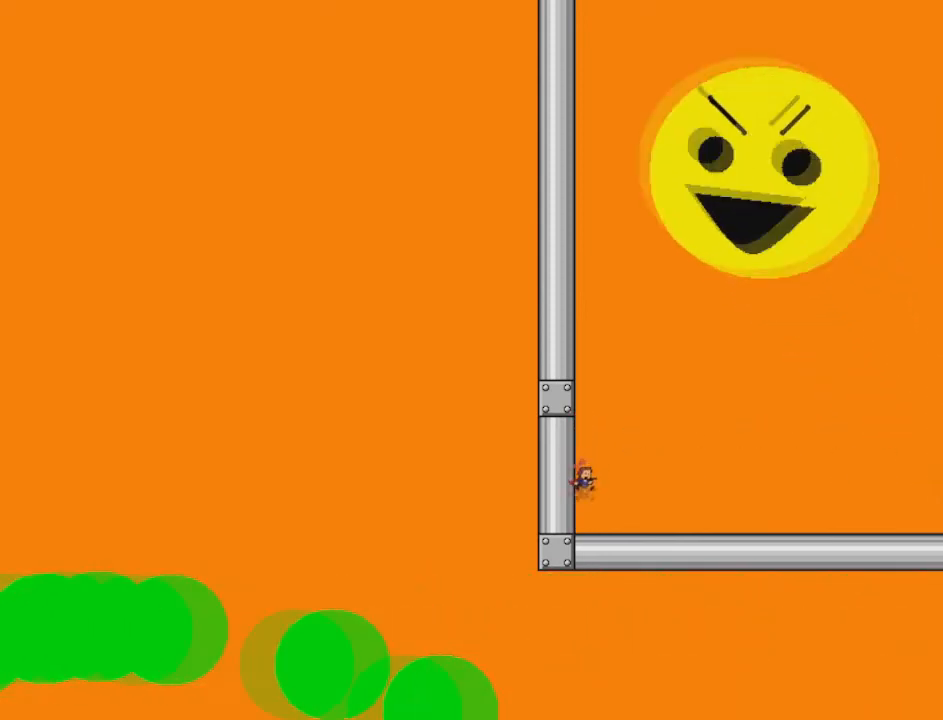
{"keys": [], "events": []}
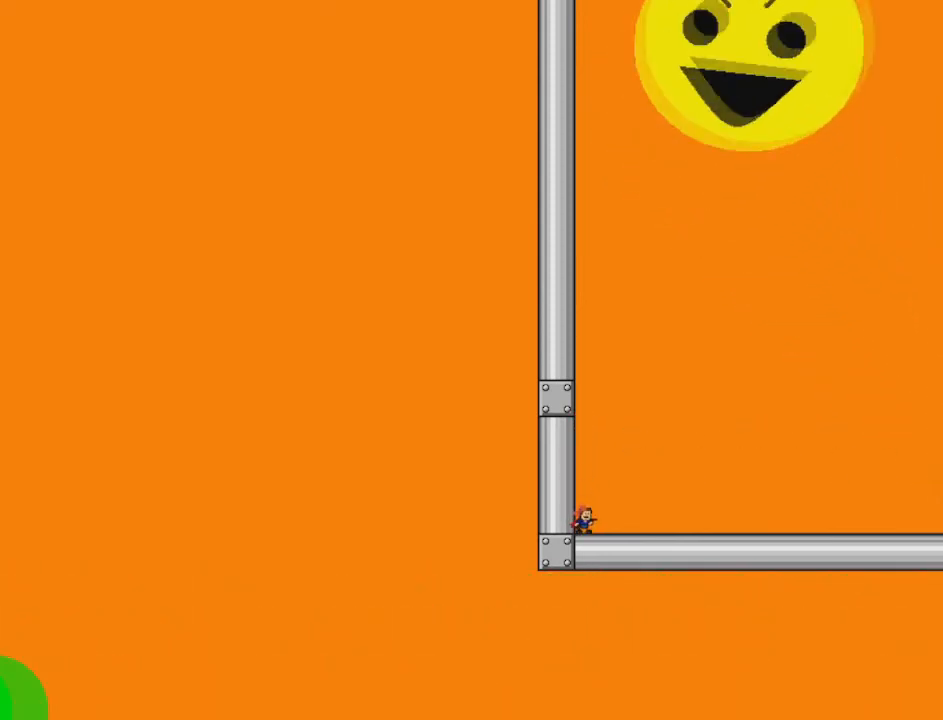
{"keys": [], "events": []}
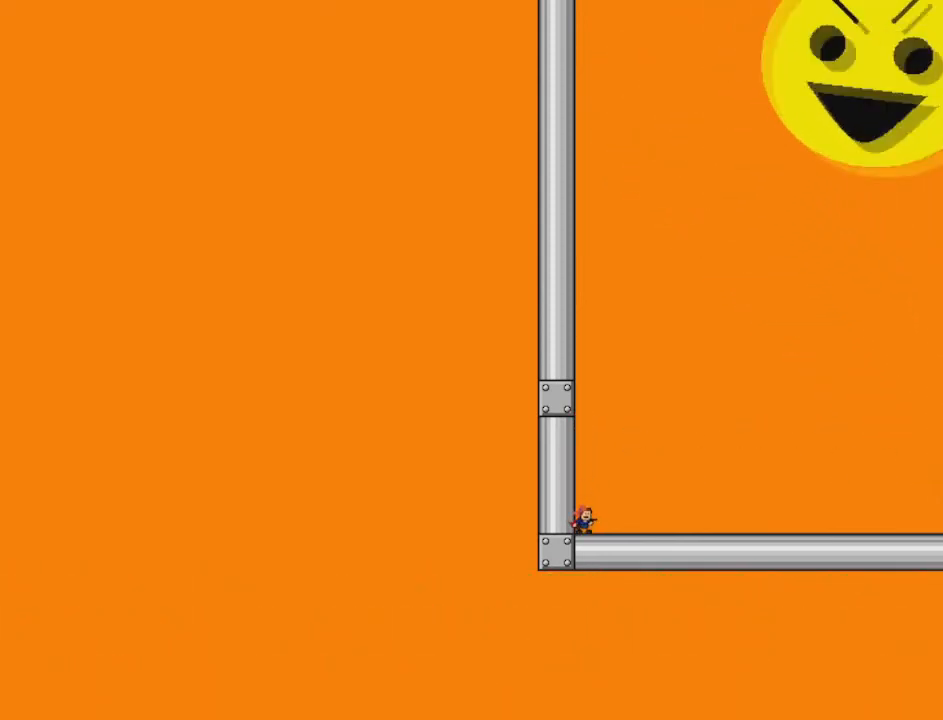
{"keys": [], "events": []}
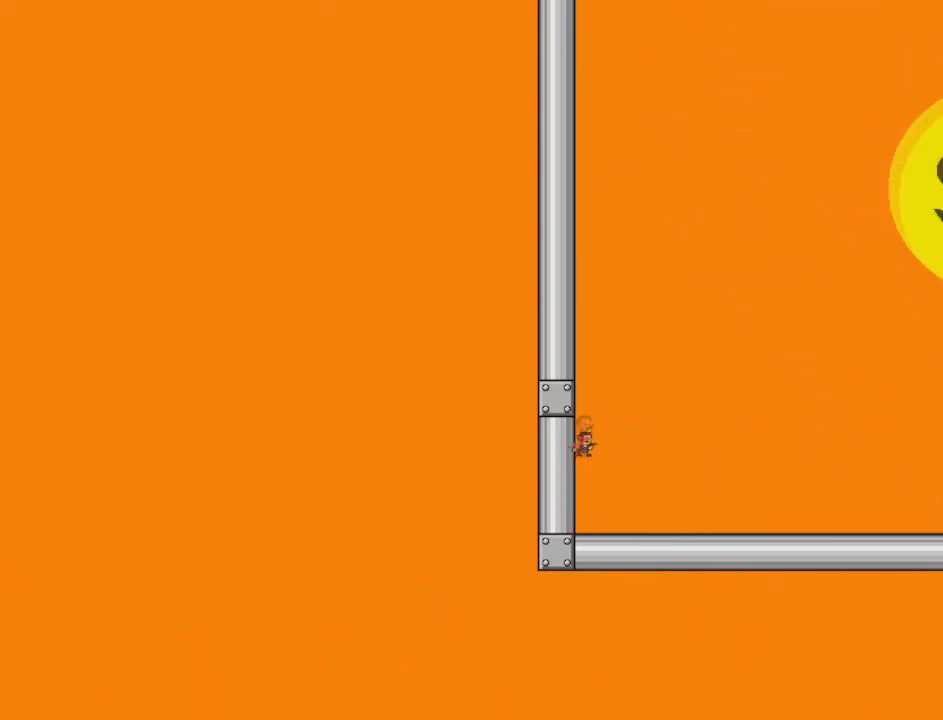
{"keys": ["z"], "events": [[125, "z", "down"], [209, "z", "up"], [459, "z", "down"]]}
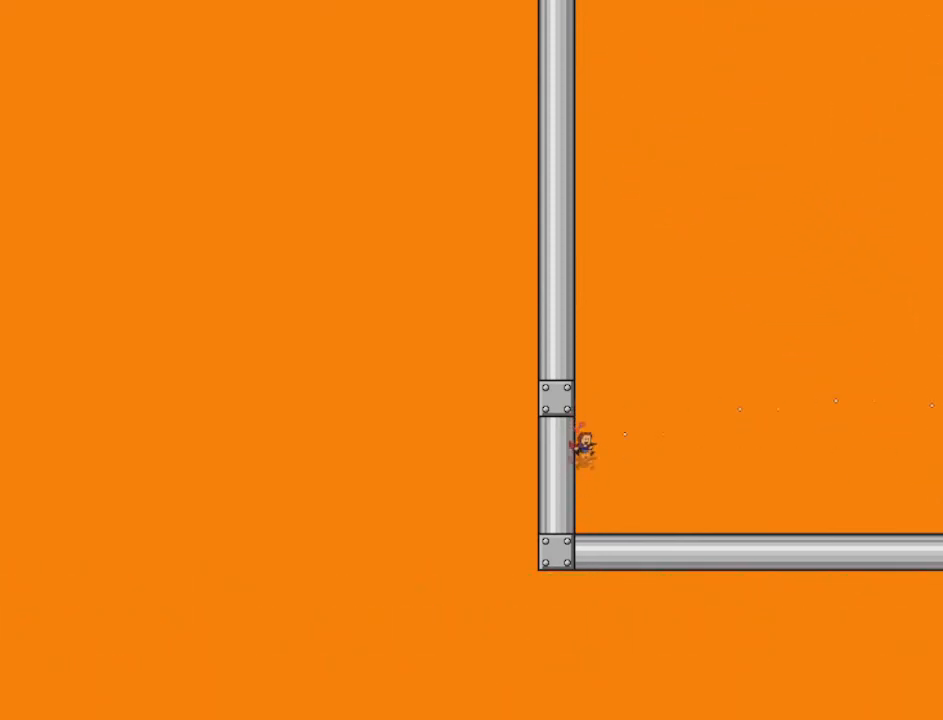
{"keys": [], "events": [[41, "z", "up"], [83, "z", "down"], [166, "z", "up"], [208, "z", "down"], [250, "z", "up"], [333, "z", "down"], [375, "z", "up"], [458, "z", "down"], [500, "z", "up"]]}
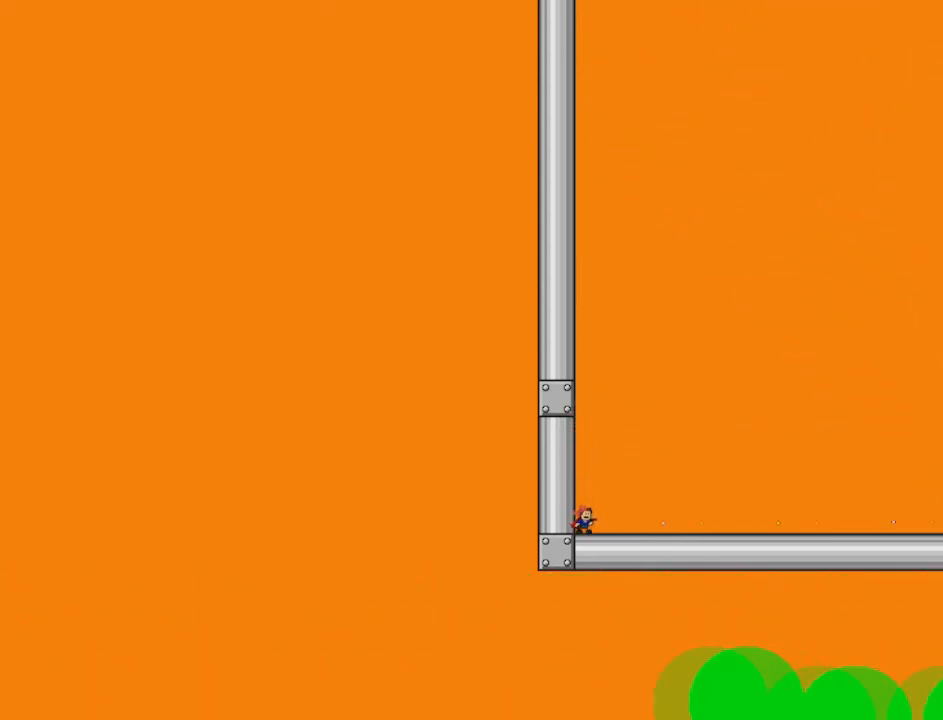
{"keys": [], "events": []}
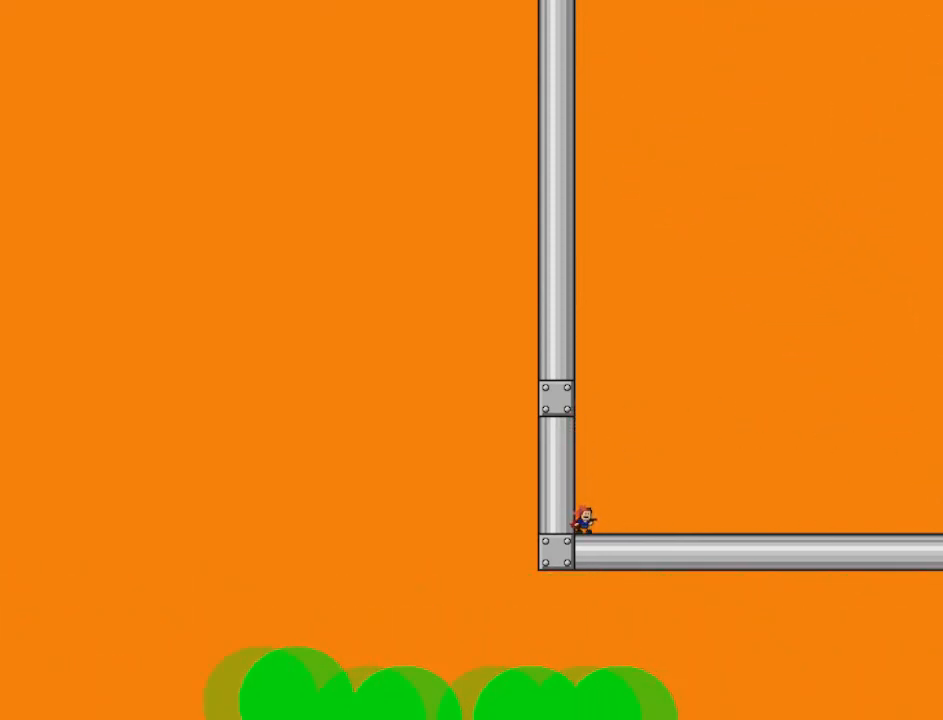
{"keys": [], "events": []}
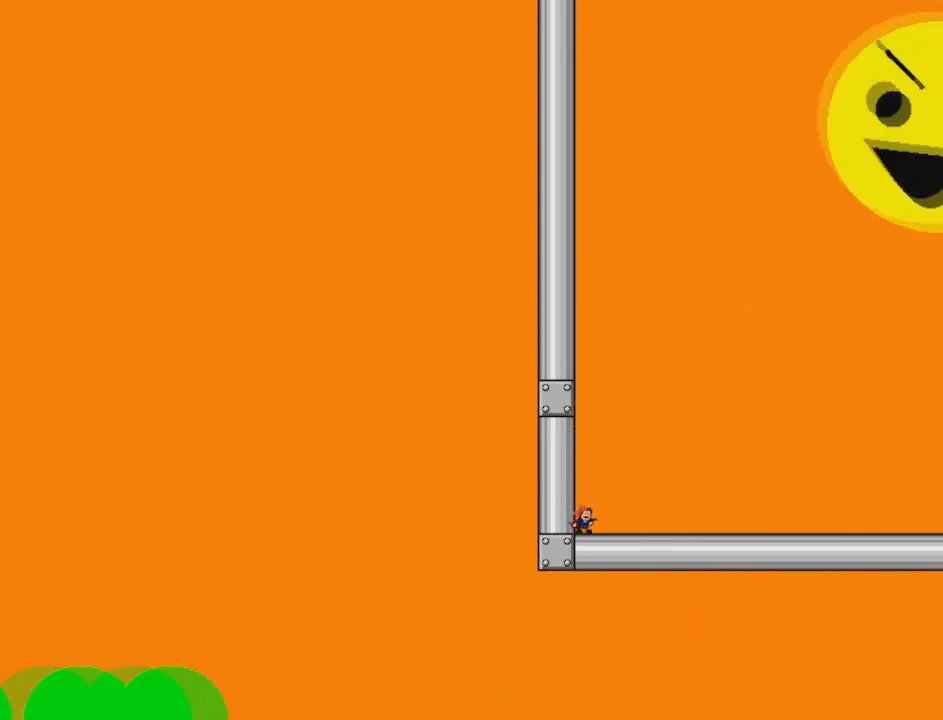
{"keys": [], "events": []}
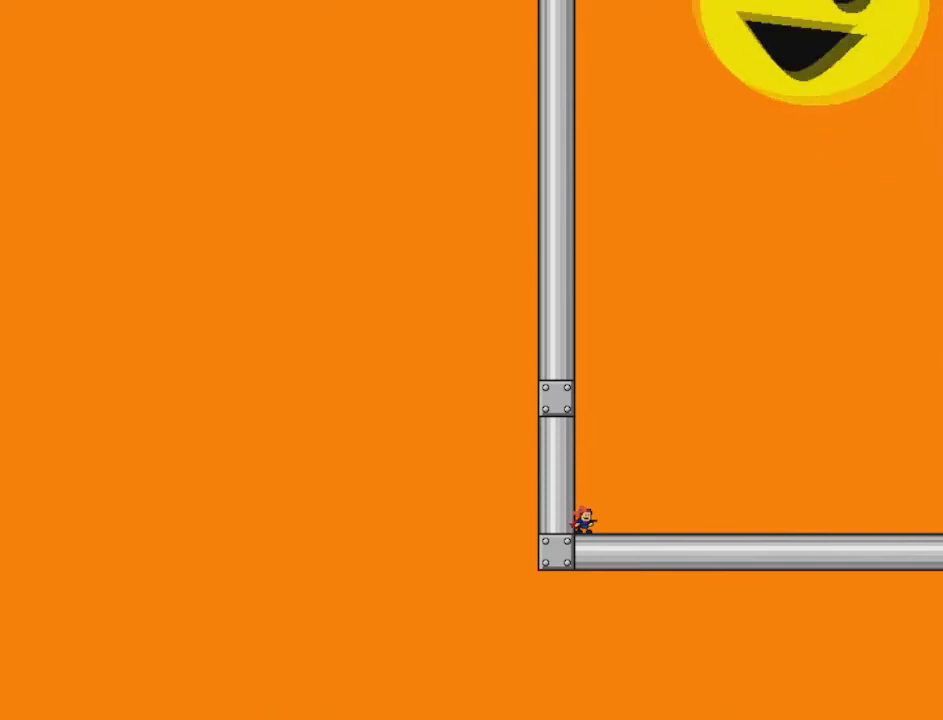
{"keys": [], "events": []}
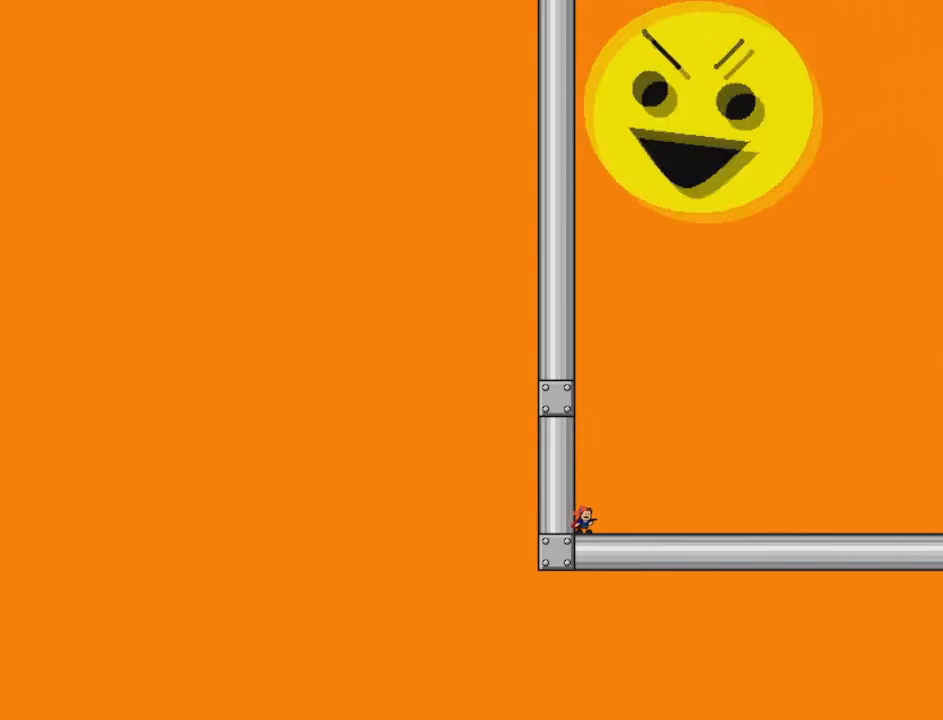
{"keys": [], "events": []}
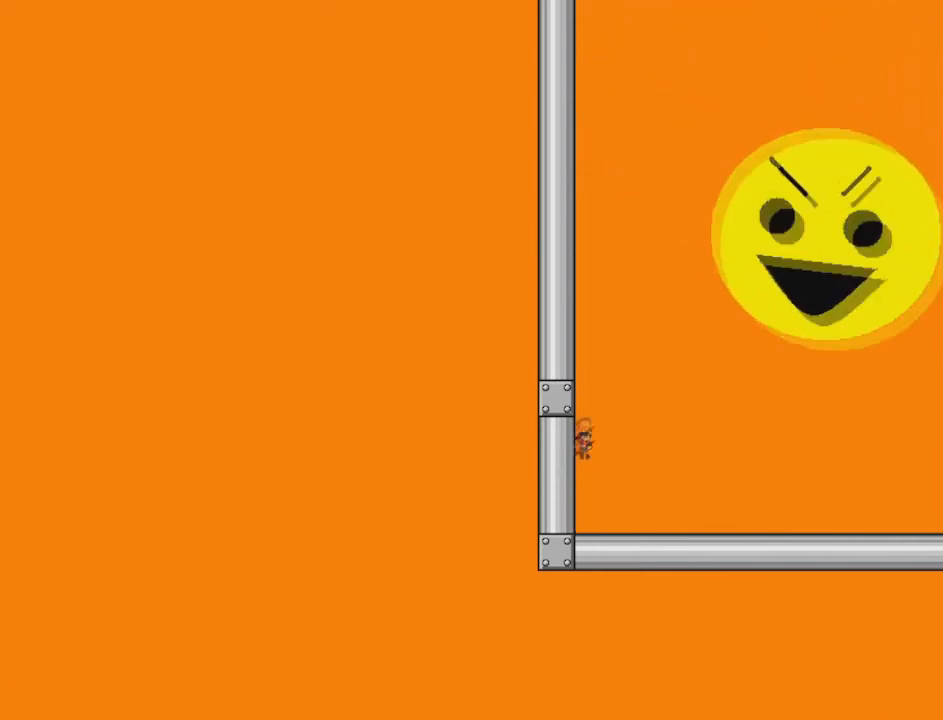
{"keys": [], "events": [[208, "z", "down"], [250, "z", "up"], [458, "z", "down"], [500, "z", "up"]]}